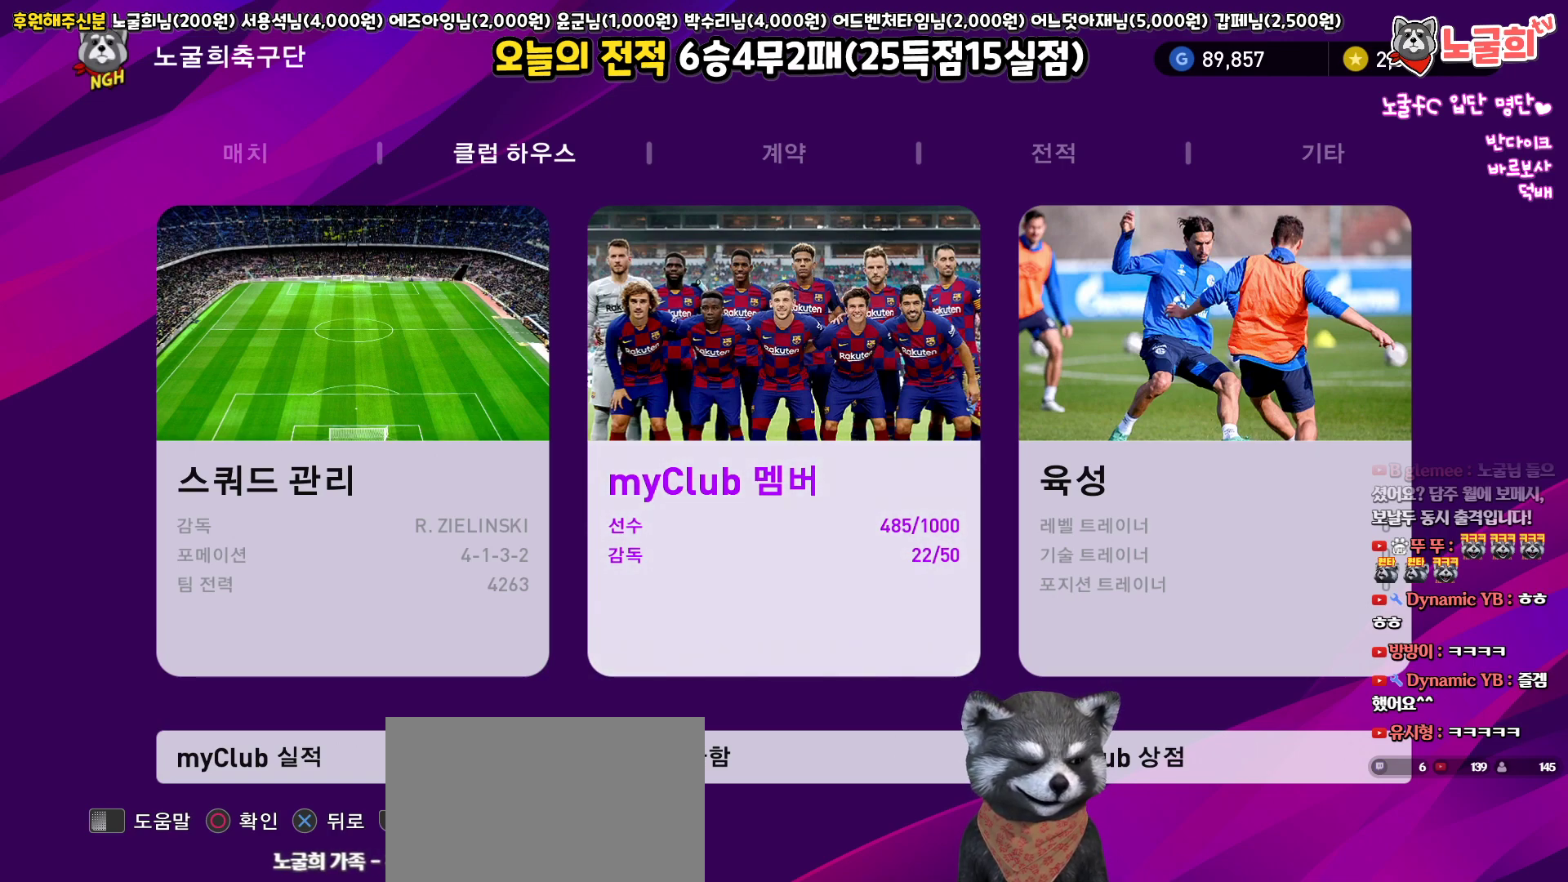
Gameplay with a controller (PlayStation layout); each line is a JSON object with the inputs held at the frame after it. "events" lists button and stick changes between this image and that frame as [ms after this image, input, new state], when the widget could be followed in between.
{"buttons": [], "left_stick": "center", "right_stick": "center", "events": [[50, "DPAD_DOWN", "down"], [167, "DPAD_DOWN", "up"]]}
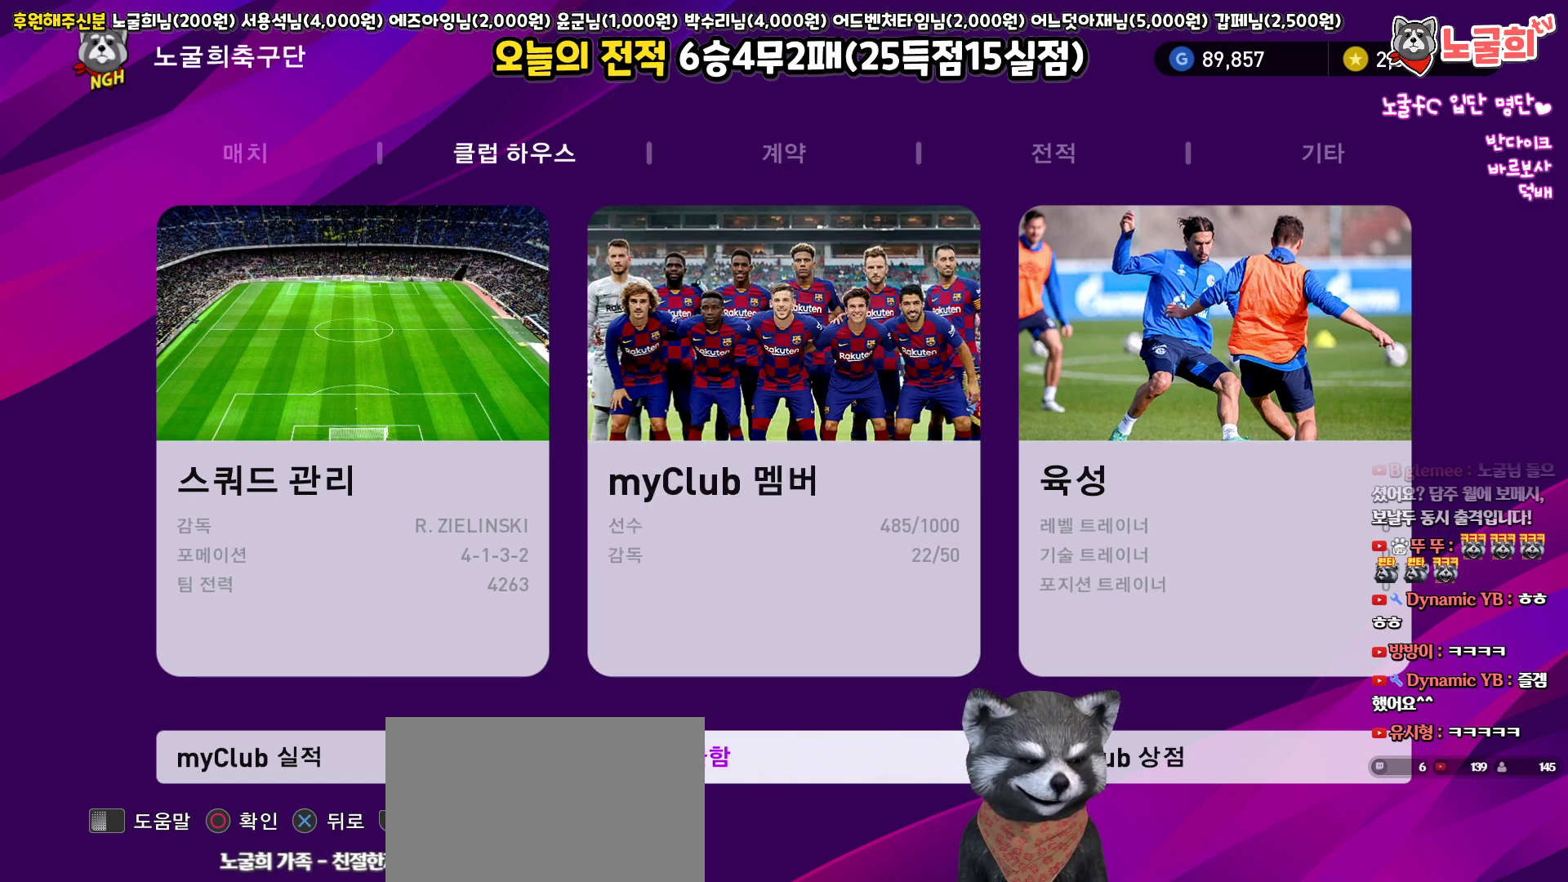
{"buttons": [], "left_stick": "center", "right_stick": "center", "events": [[50, "DPAD_UP", "down"], [133, "DPAD_UP", "up"], [283, "DPAD_RIGHT", "down"], [367, "DPAD_RIGHT", "up"]]}
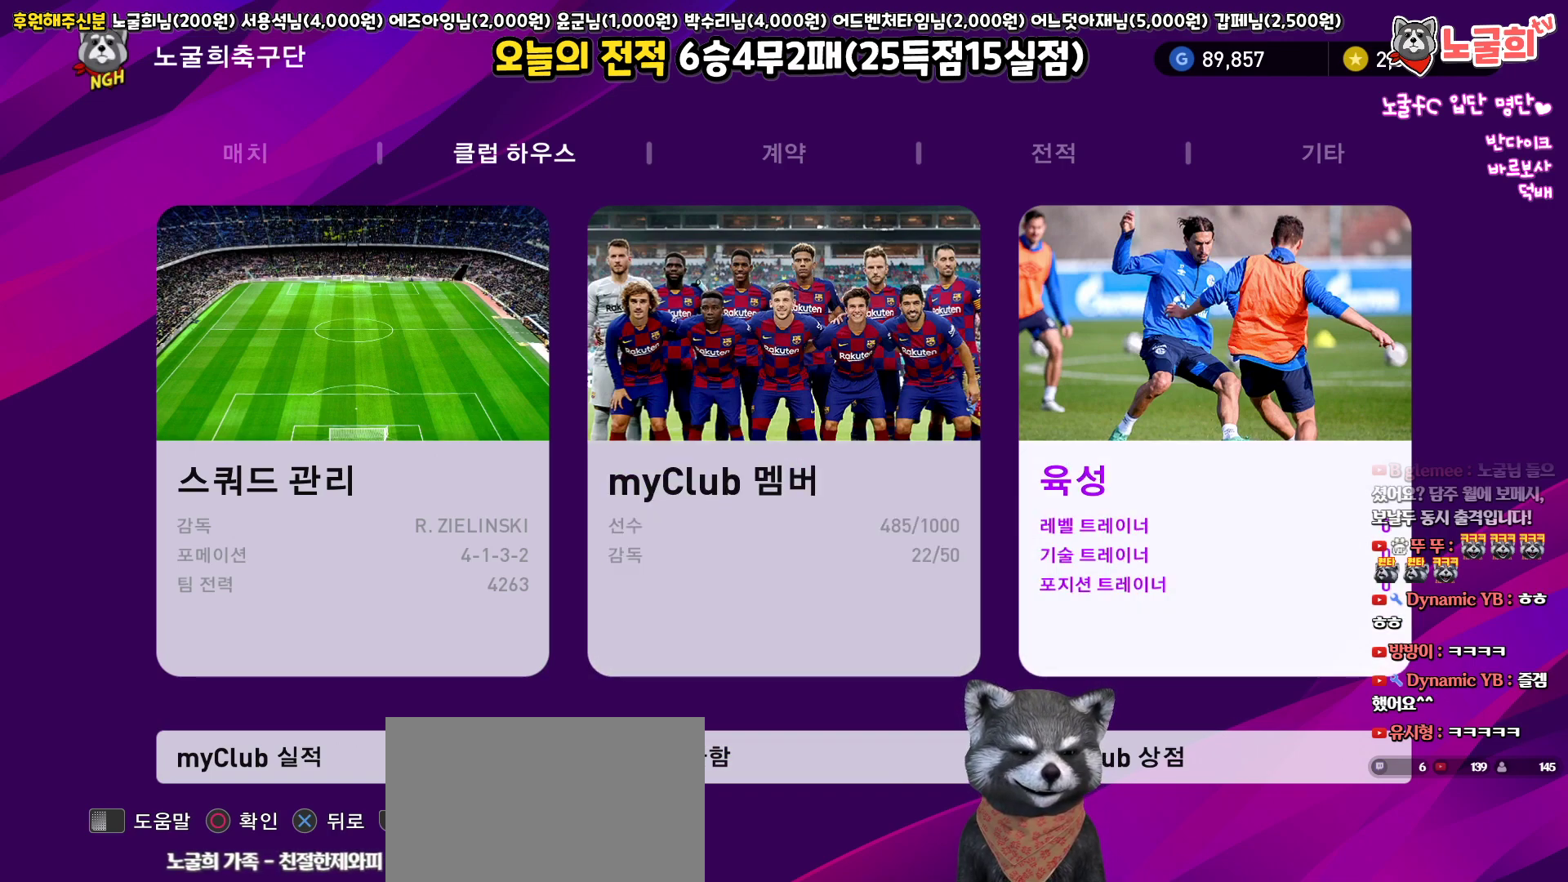
{"buttons": [], "left_stick": "center", "right_stick": "center", "events": [[217, "DPAD_LEFT", "down"], [317, "DPAD_LEFT", "up"], [400, "DPAD_LEFT", "down"], [483, "DPAD_LEFT", "up"]]}
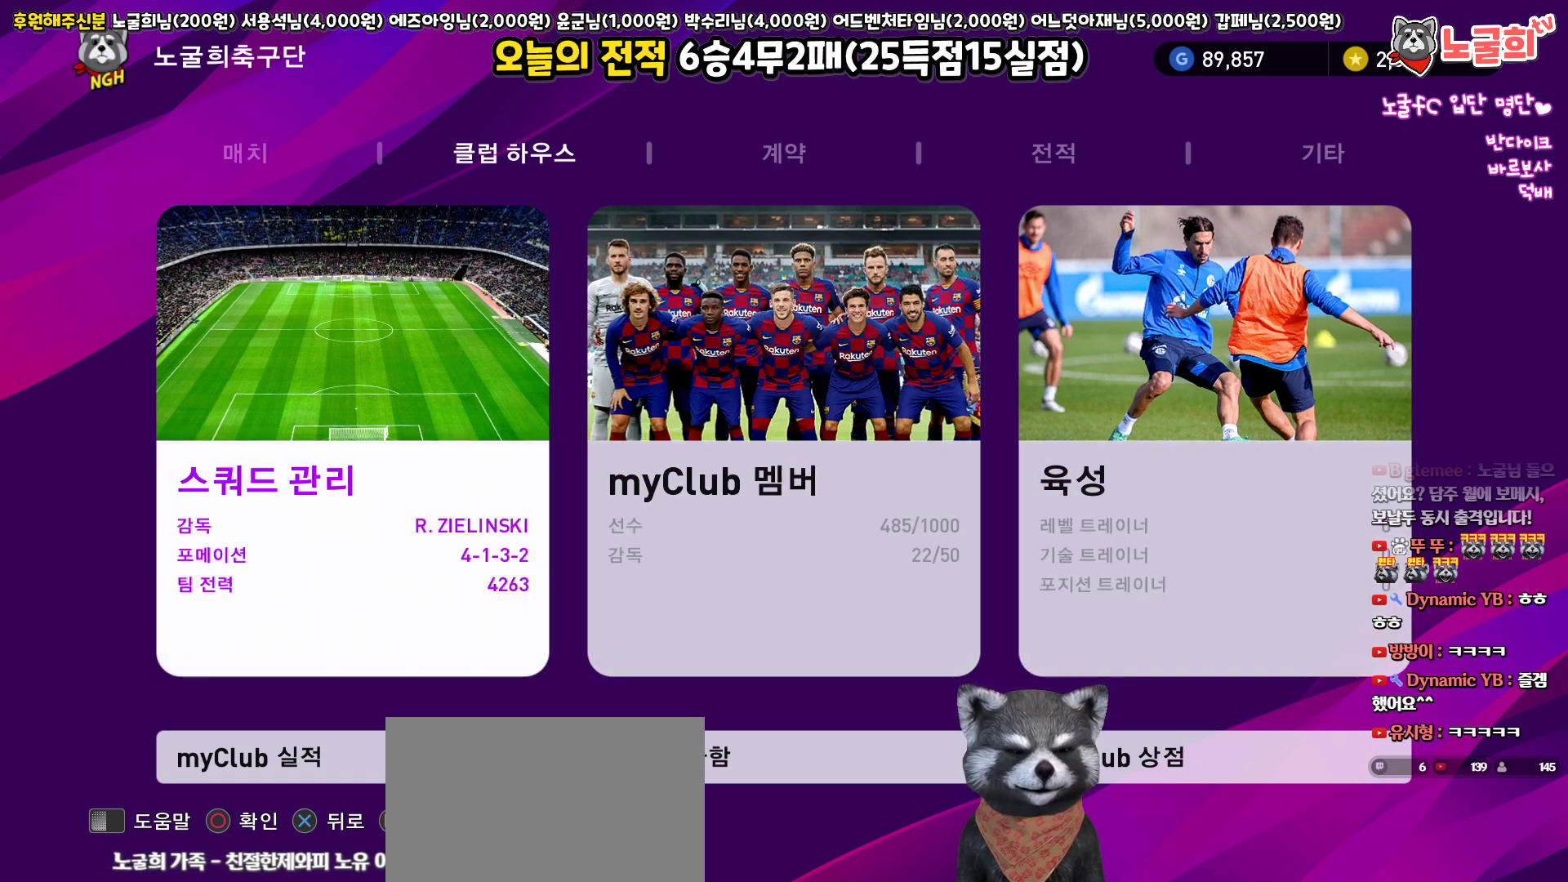
{"buttons": ["DPAD_RIGHT"], "left_stick": "center", "right_stick": "center", "events": [[150, "DPAD_RIGHT", "down"], [217, "DPAD_RIGHT", "up"], [317, "DPAD_RIGHT", "down"], [400, "DPAD_RIGHT", "up"], [483, "DPAD_RIGHT", "down"]]}